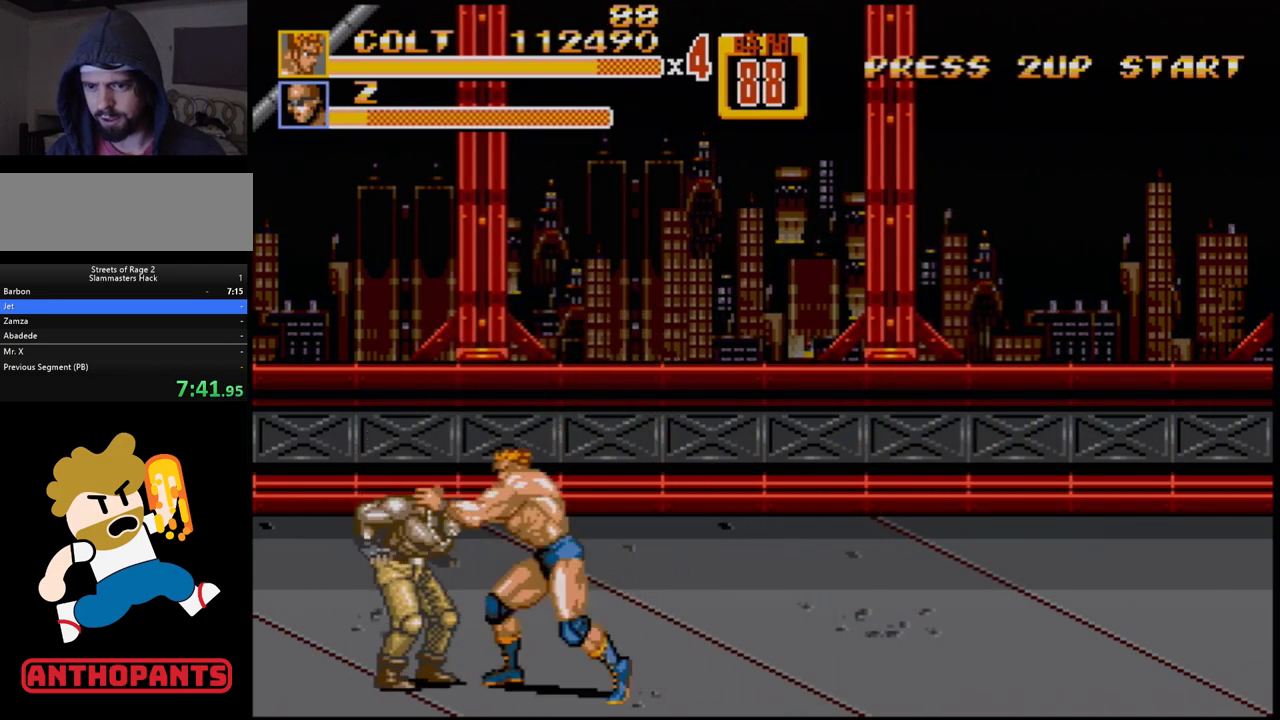
Gameplay with a controller (Xbox layout); each line is a JSON object with the inputs held at the frame after it. "events" lists button and stick changes between this image and that frame as [ms after this image, input, new state], when the widget could be followed in between. Not read: L1 L2 L3 R1 R2 R3.
{"buttons": ["B", "DPAD_LEFT"], "events": [[117, "B", "down"], [250, "B", "up"], [383, "B", "down"]]}
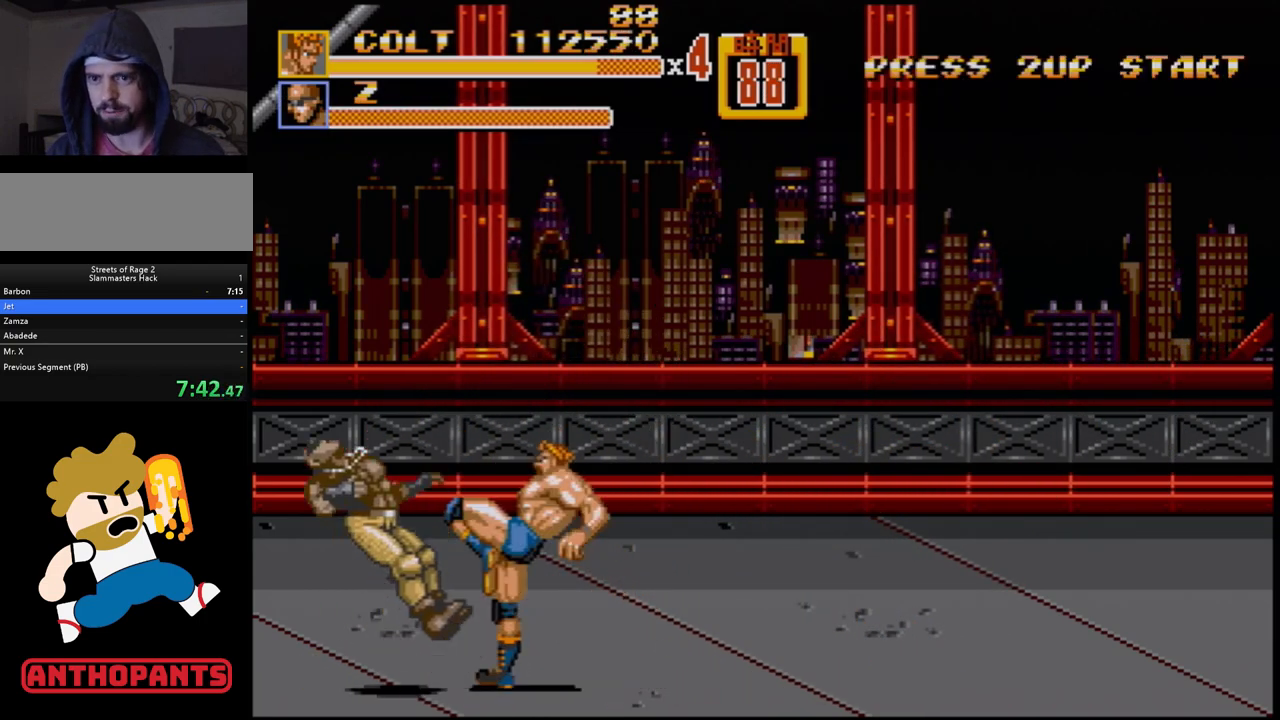
{"buttons": ["DPAD_UP", "DPAD_RIGHT"], "events": [[67, "B", "up"], [67, "DPAD_LEFT", "up"], [250, "DPAD_UP", "down"], [267, "DPAD_RIGHT", "down"]]}
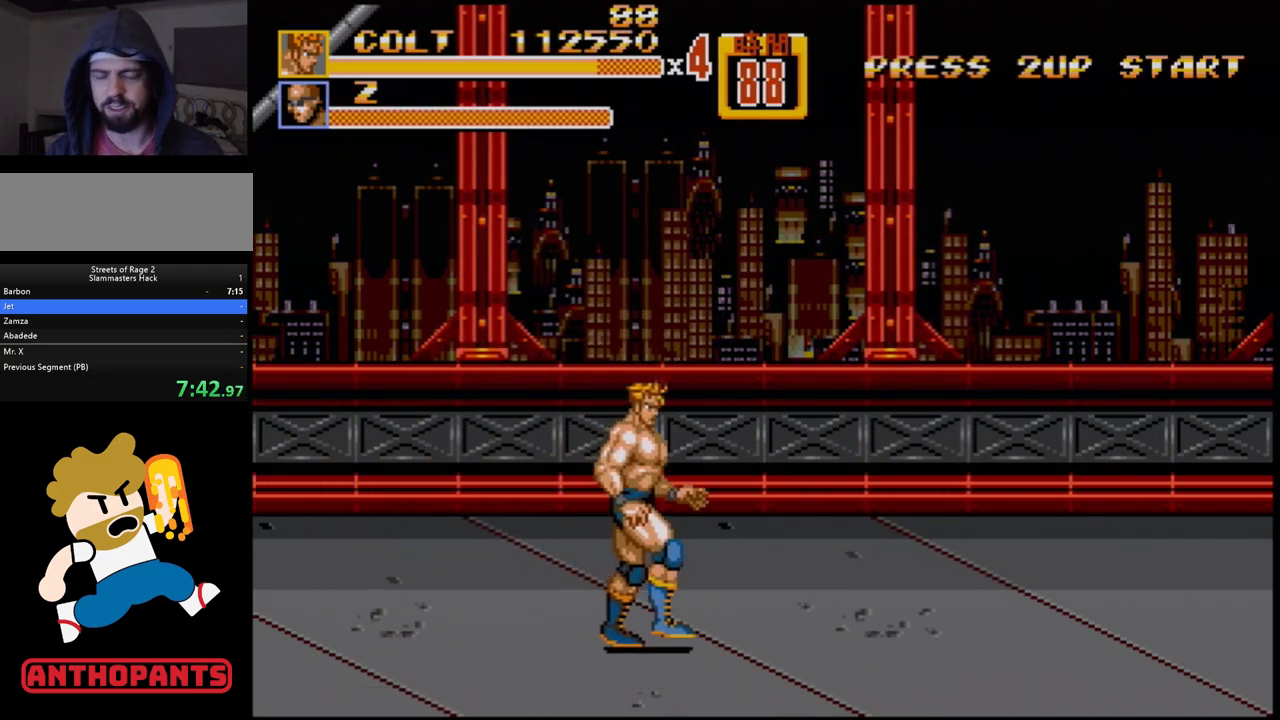
{"buttons": ["DPAD_UP"], "events": [[67, "DPAD_RIGHT", "up"], [183, "DPAD_LEFT", "down"], [300, "DPAD_LEFT", "up"]]}
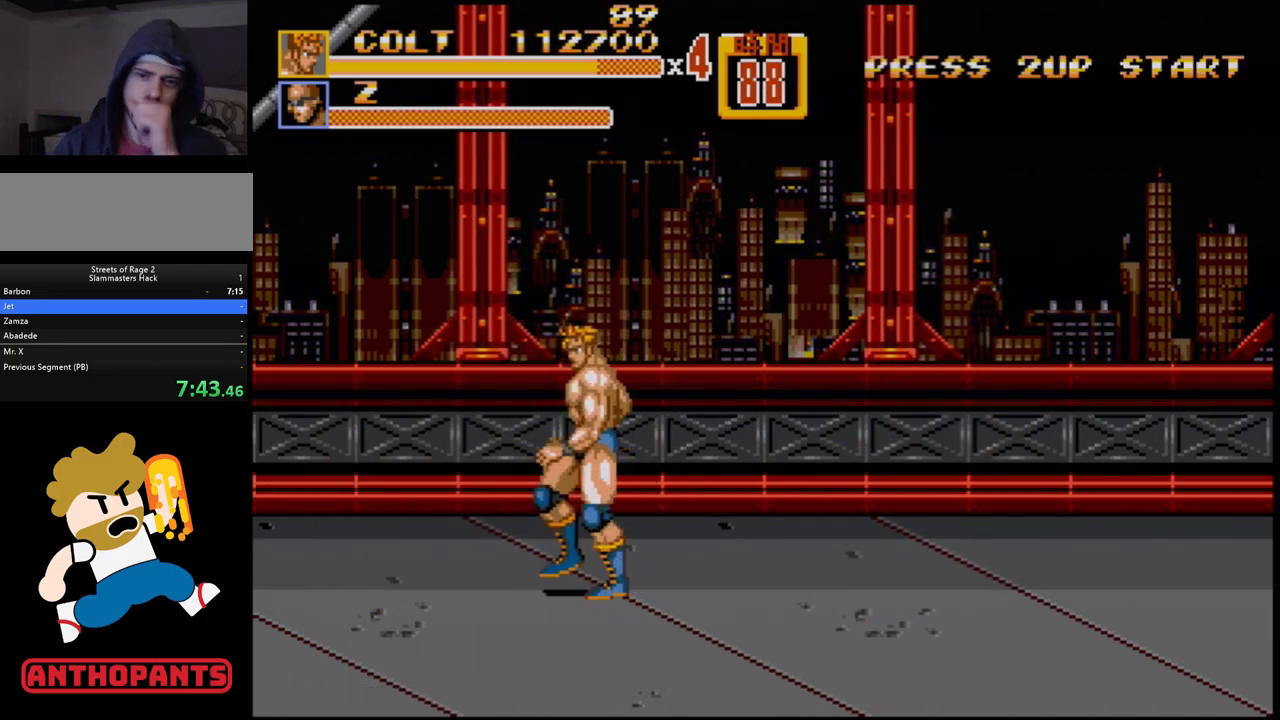
{"buttons": ["DPAD_UP"], "events": []}
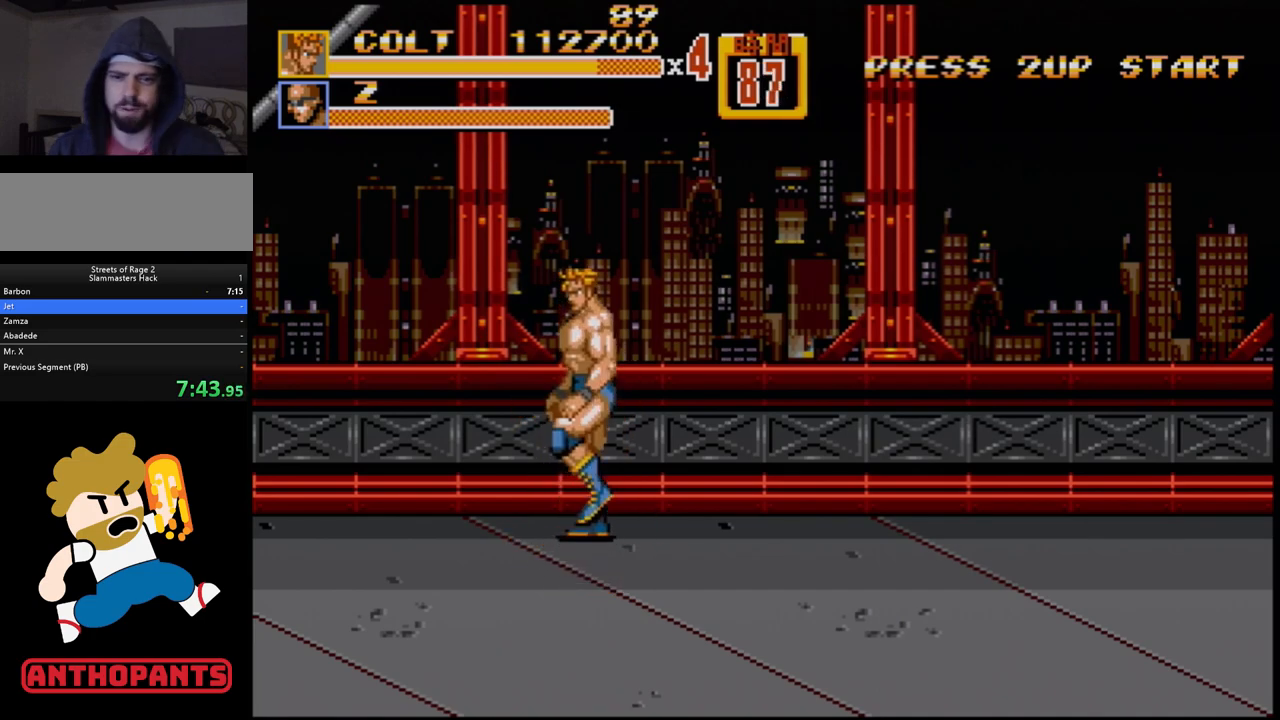
{"buttons": ["DPAD_DOWN"], "events": [[83, "DPAD_RIGHT", "down"], [133, "DPAD_UP", "up"], [317, "DPAD_RIGHT", "up"], [467, "DPAD_DOWN", "down"]]}
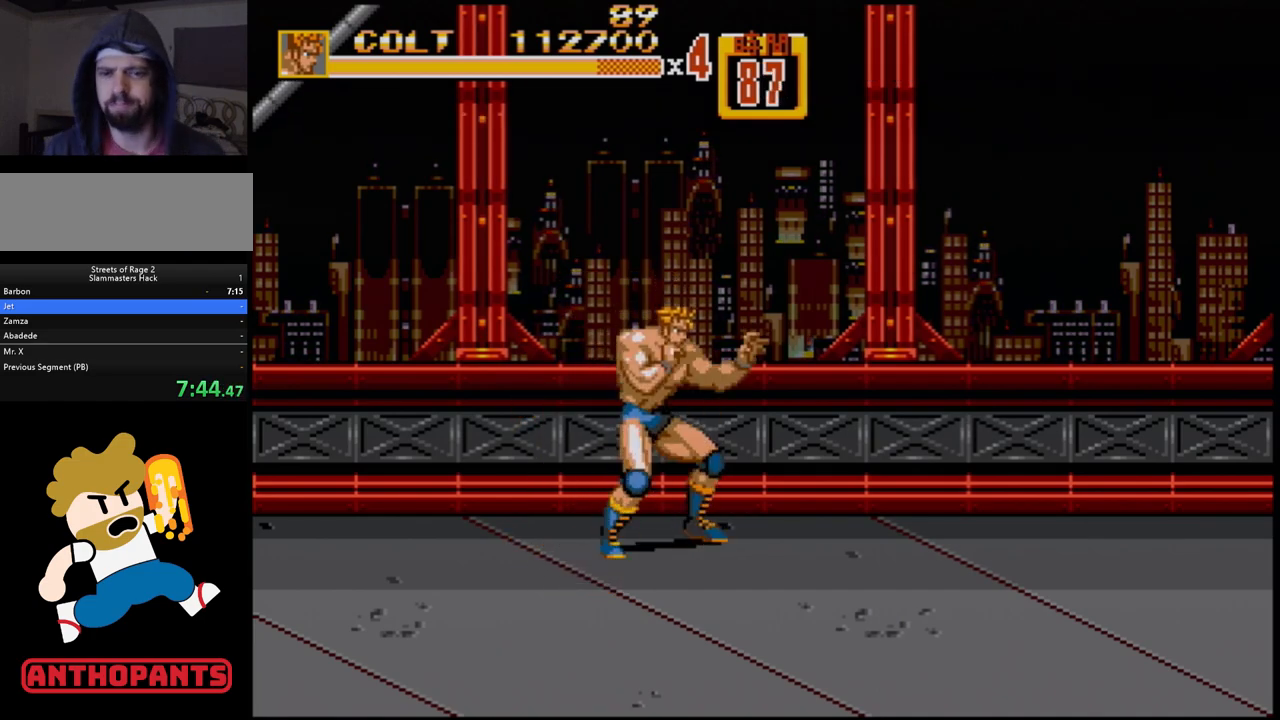
{"buttons": [], "events": [[100, "DPAD_DOWN", "up"]]}
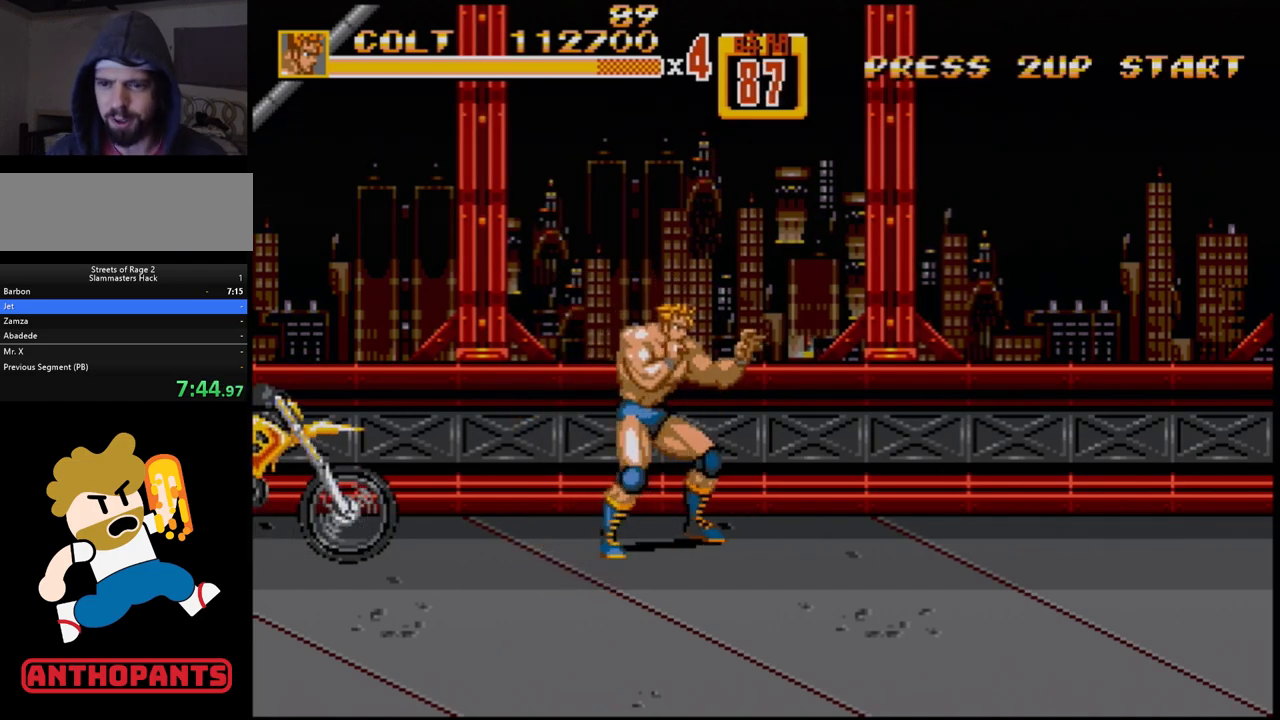
{"buttons": ["DPAD_DOWN"], "events": [[133, "C", "down"], [150, "DPAD_LEFT", "down"], [250, "DPAD_LEFT", "up"], [300, "C", "up"], [300, "DPAD_DOWN", "down"], [417, "B", "down"], [483, "B", "up"]]}
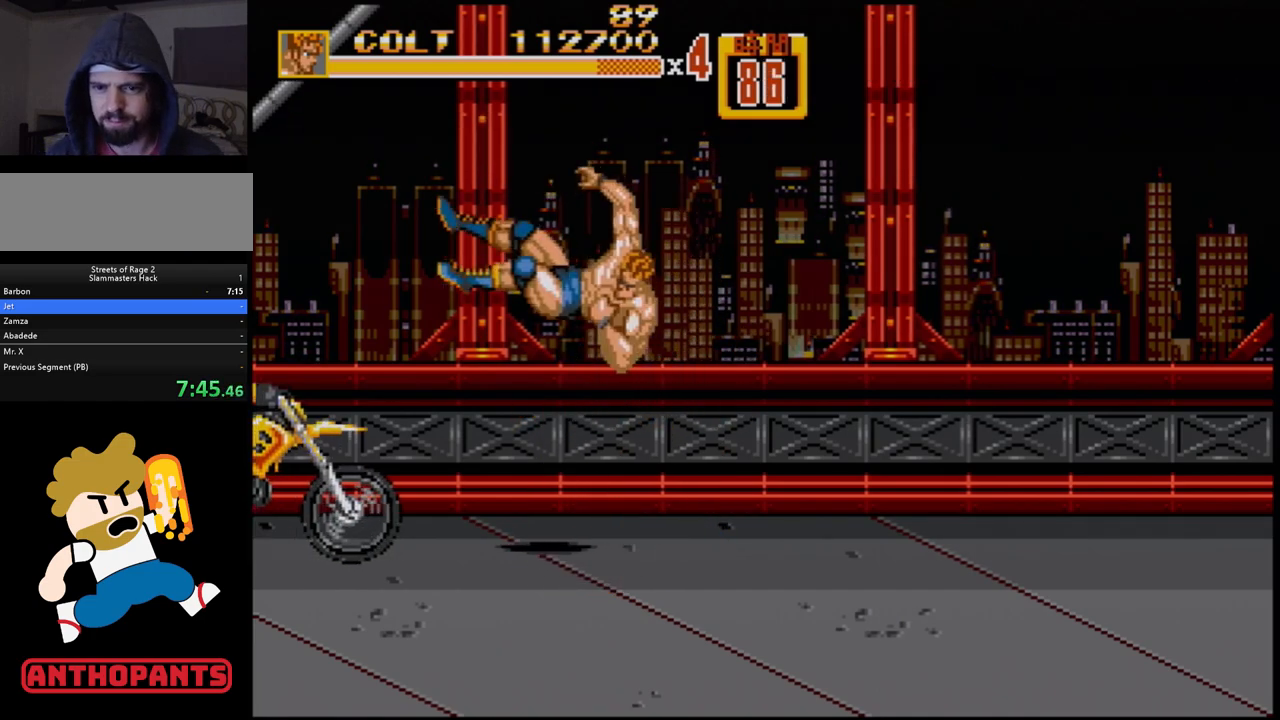
{"buttons": [], "events": [[150, "DPAD_DOWN", "up"]]}
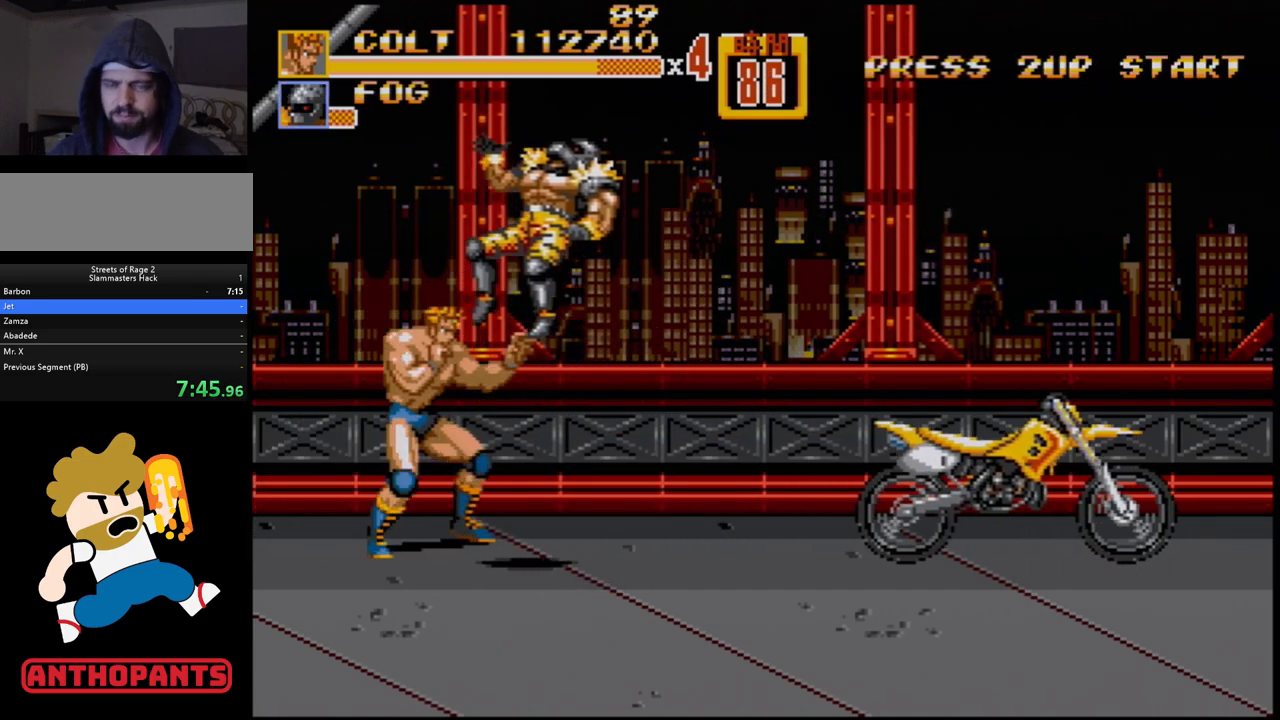
{"buttons": ["DPAD_DOWN", "DPAD_RIGHT"], "events": [[100, "DPAD_RIGHT", "down"], [167, "DPAD_RIGHT", "up"], [250, "DPAD_RIGHT", "down"], [350, "DPAD_DOWN", "down"]]}
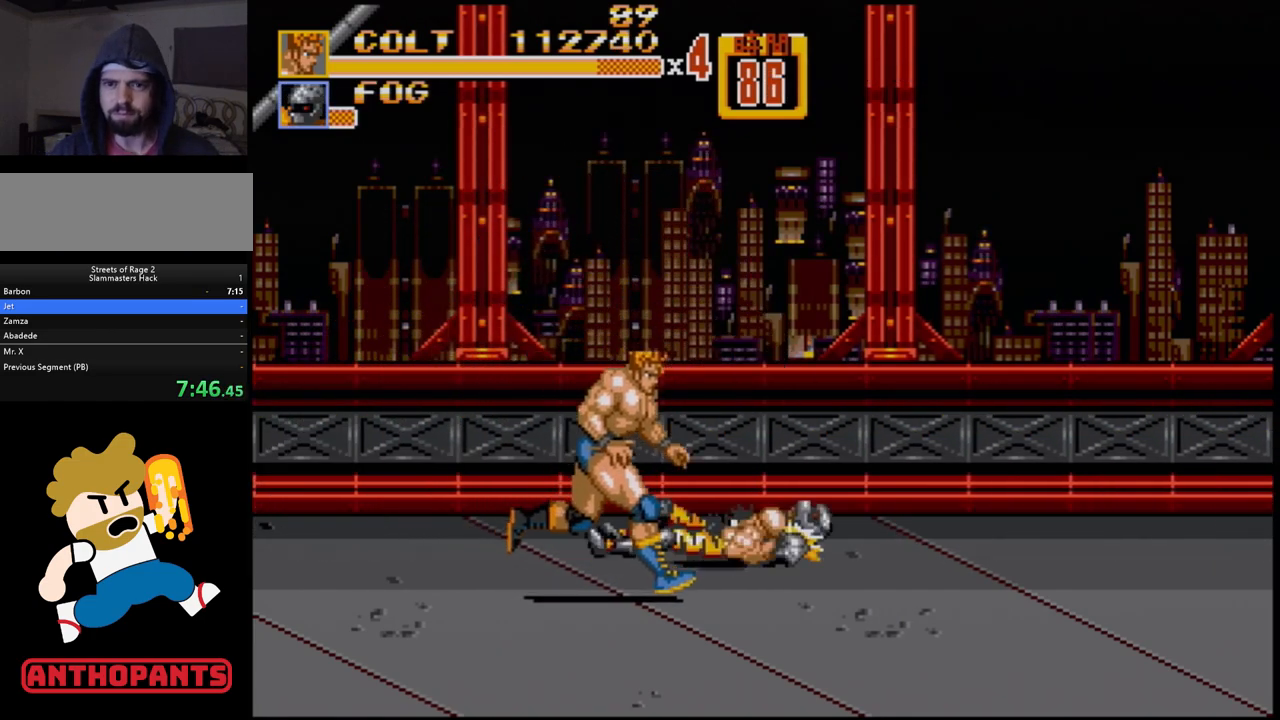
{"buttons": ["DPAD_DOWN", "DPAD_RIGHT"], "events": []}
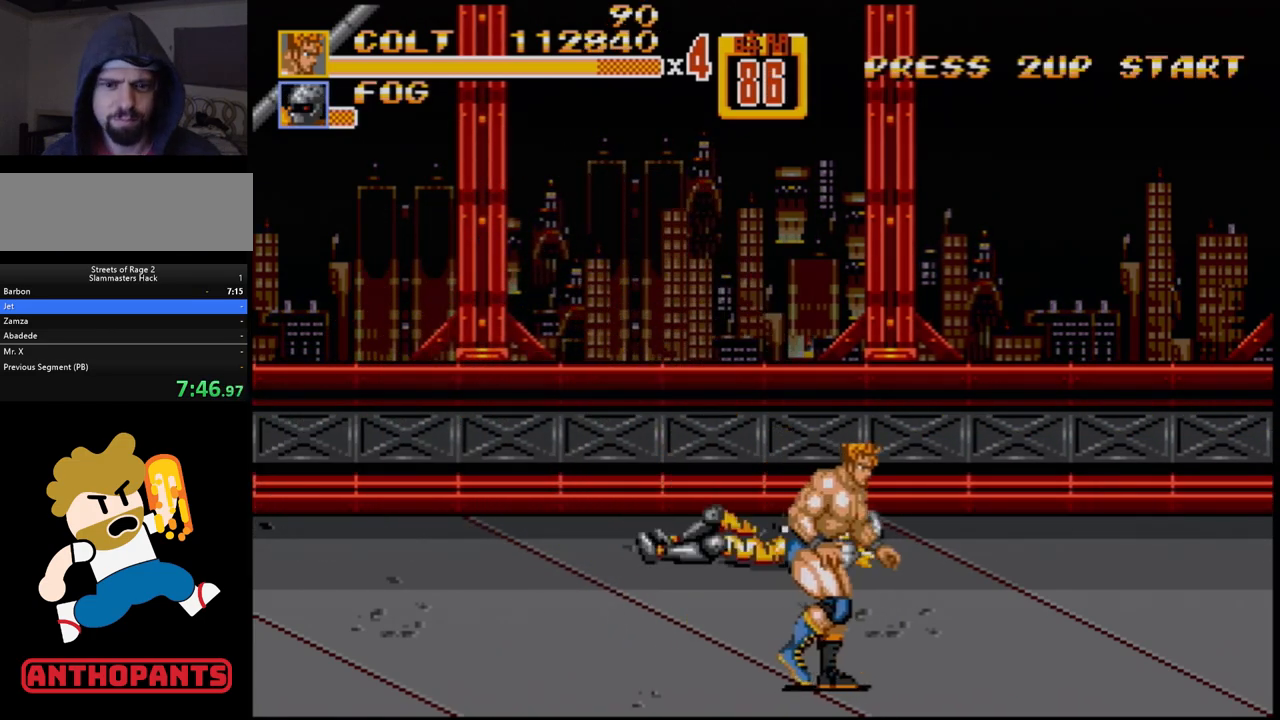
{"buttons": [], "events": [[133, "DPAD_DOWN", "up"], [133, "DPAD_RIGHT", "up"], [183, "DPAD_RIGHT", "down"], [183, "DPAD_UP", "down"], [217, "DPAD_RIGHT", "up"], [250, "DPAD_UP", "up"]]}
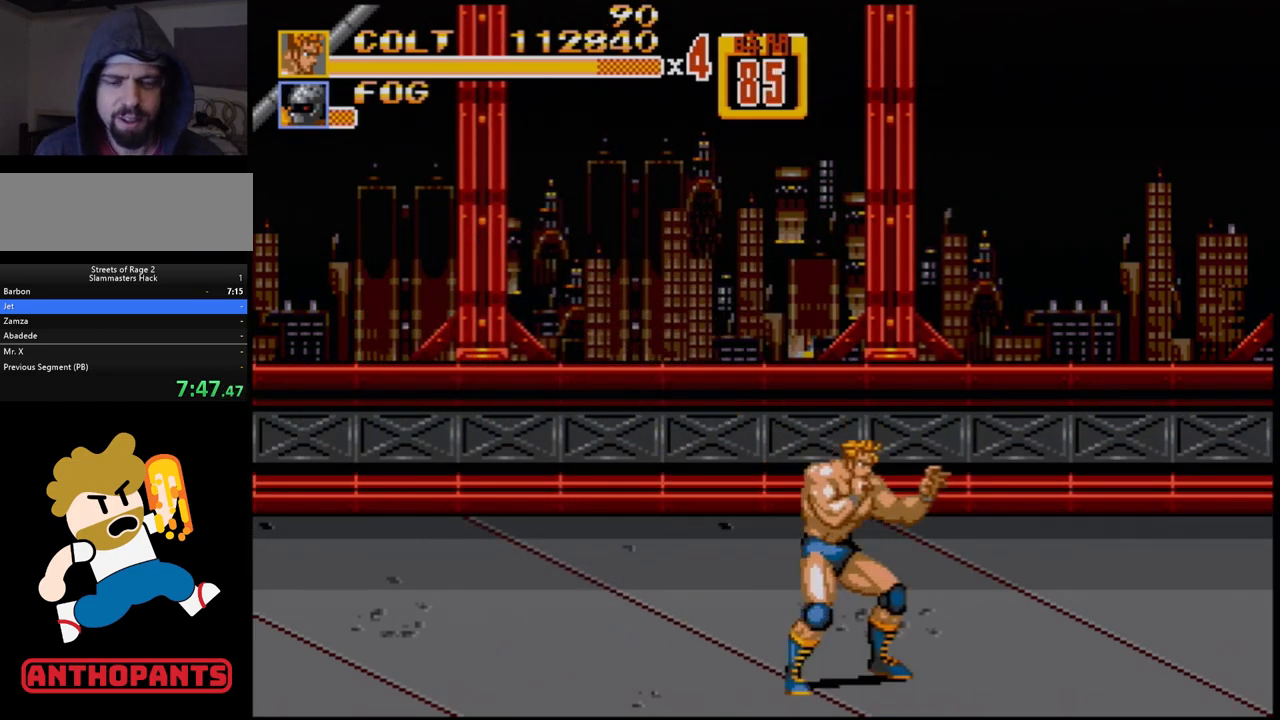
{"buttons": [], "events": []}
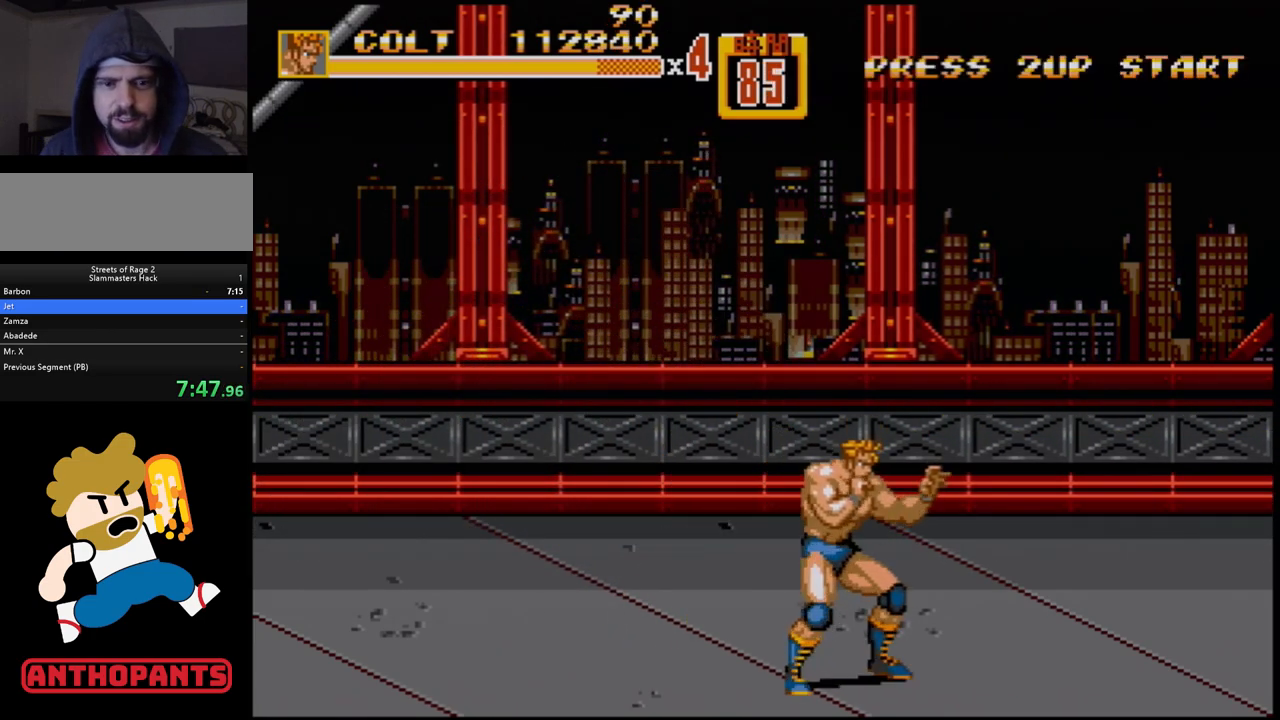
{"buttons": [], "events": []}
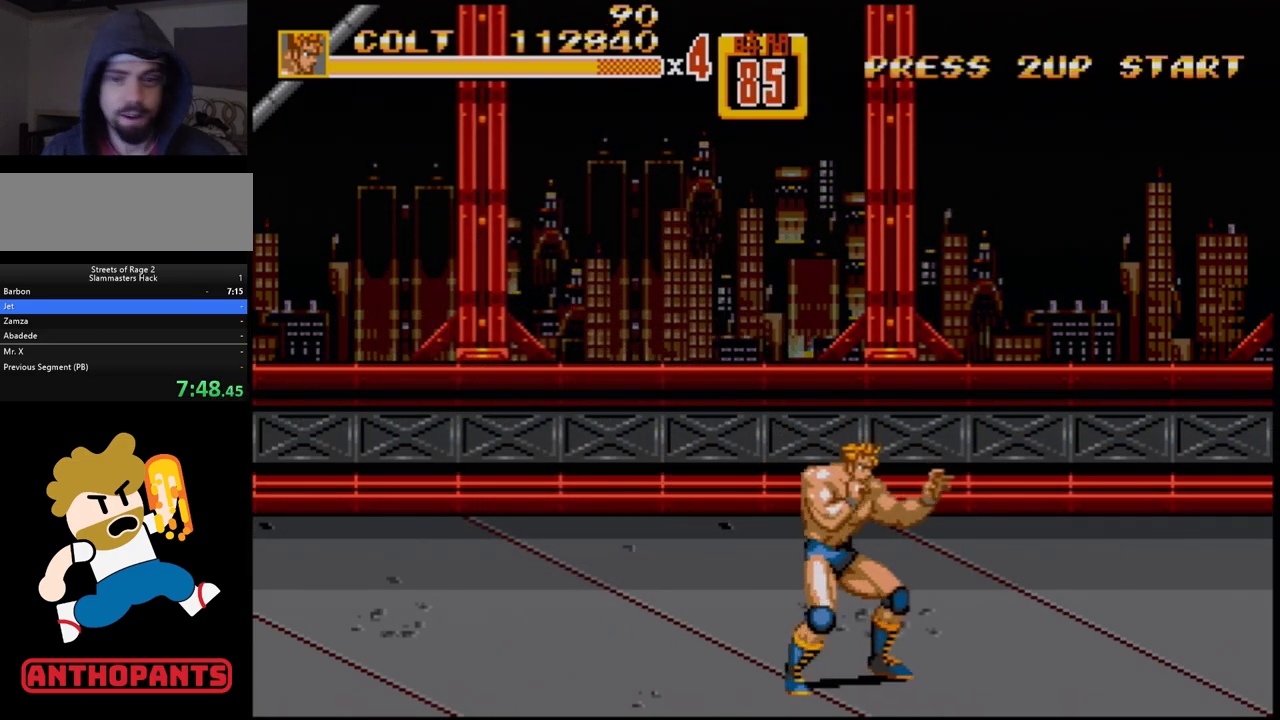
{"buttons": [], "events": []}
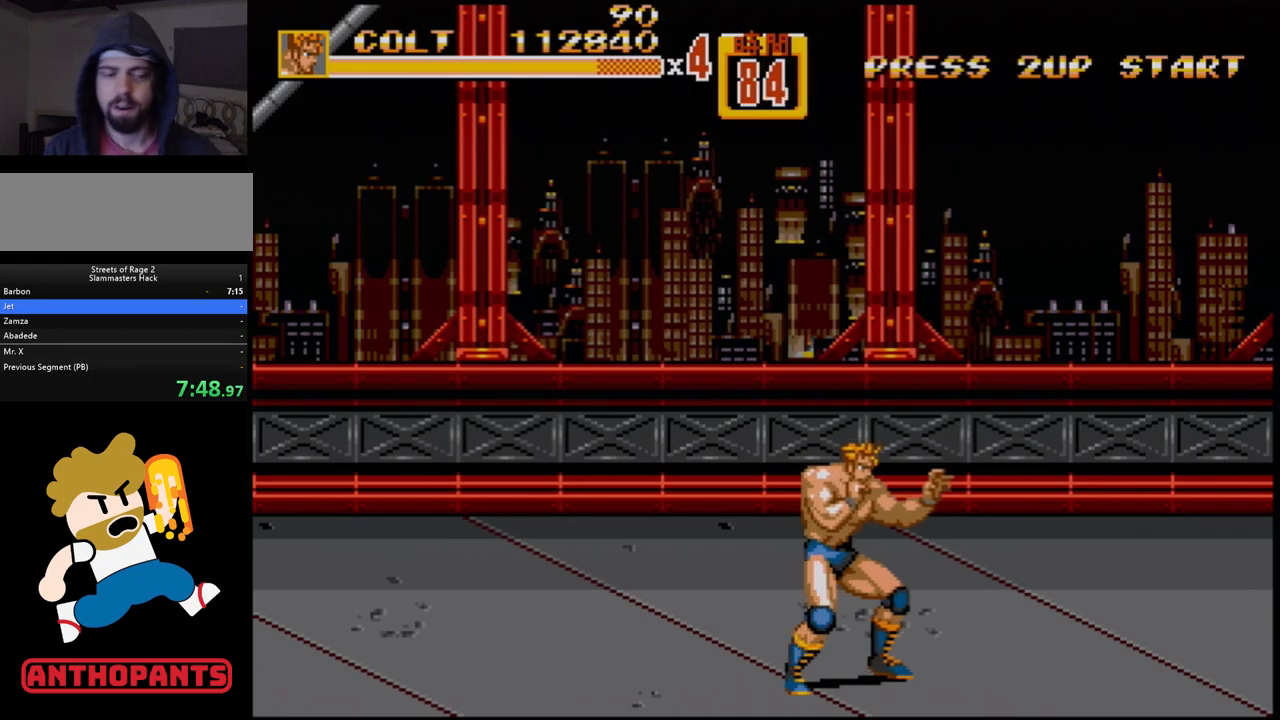
{"buttons": [], "events": []}
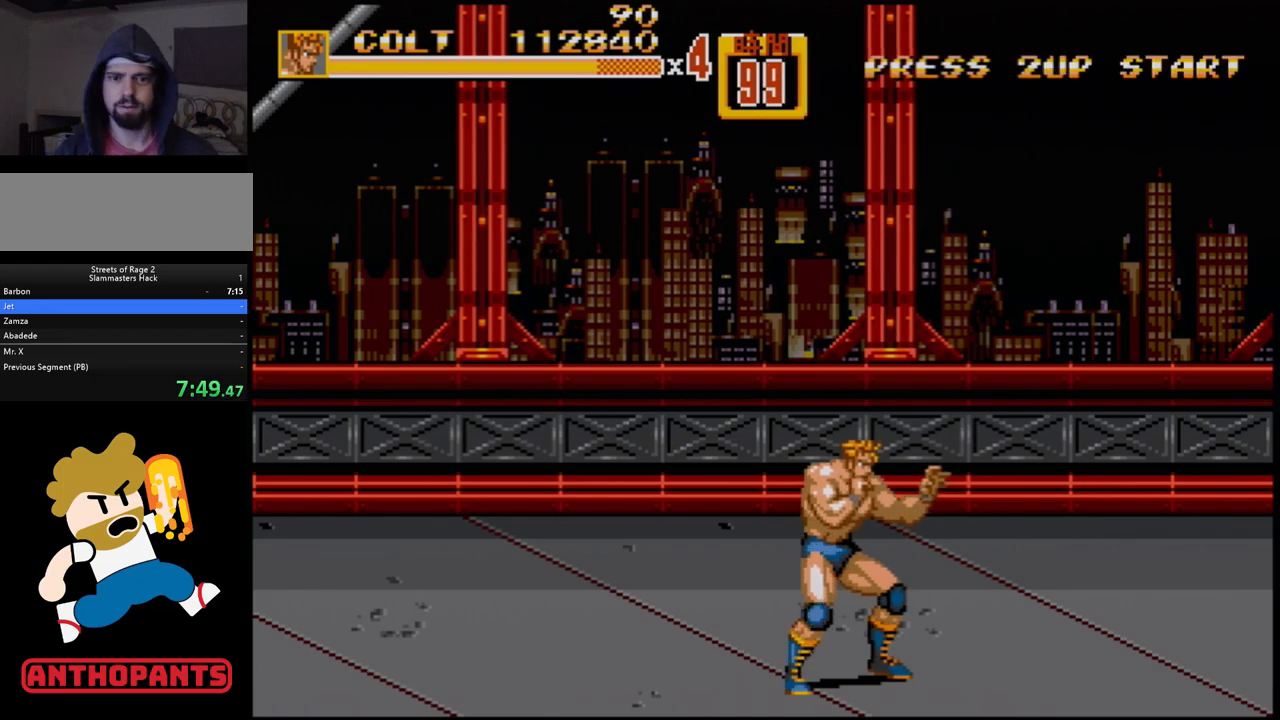
{"buttons": [], "events": []}
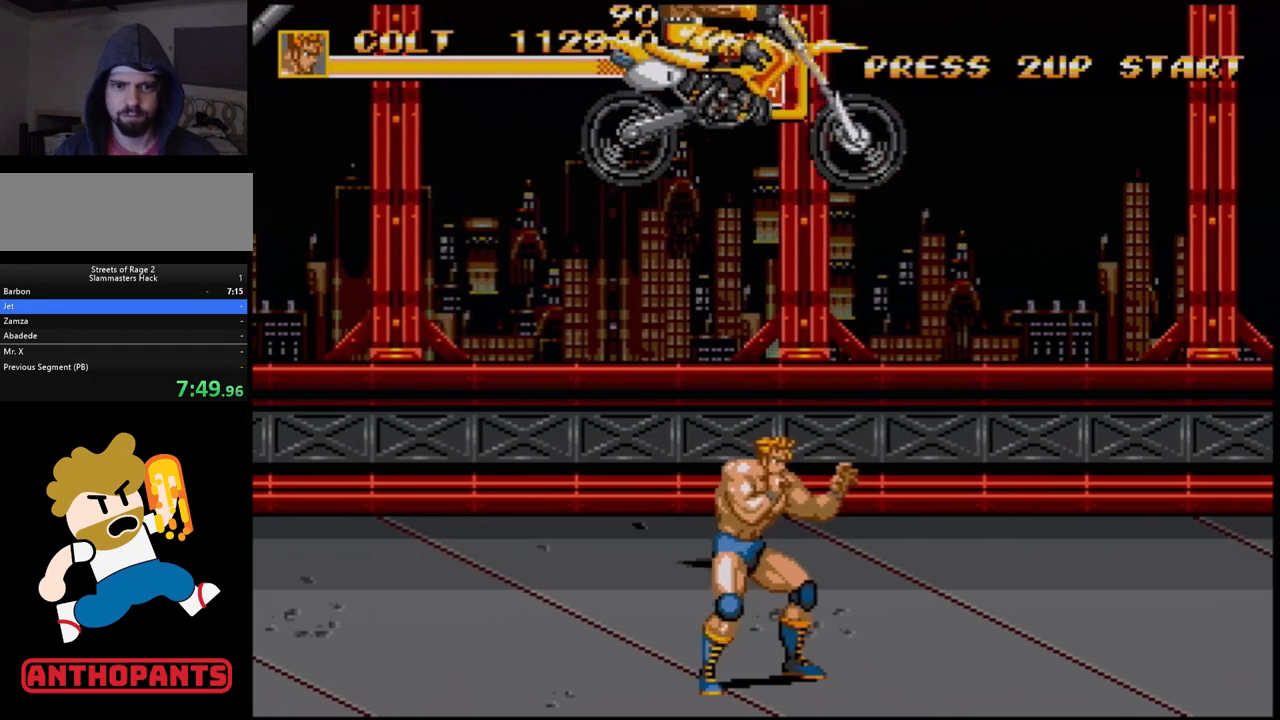
{"buttons": ["DPAD_RIGHT"], "events": [[467, "DPAD_RIGHT", "down"]]}
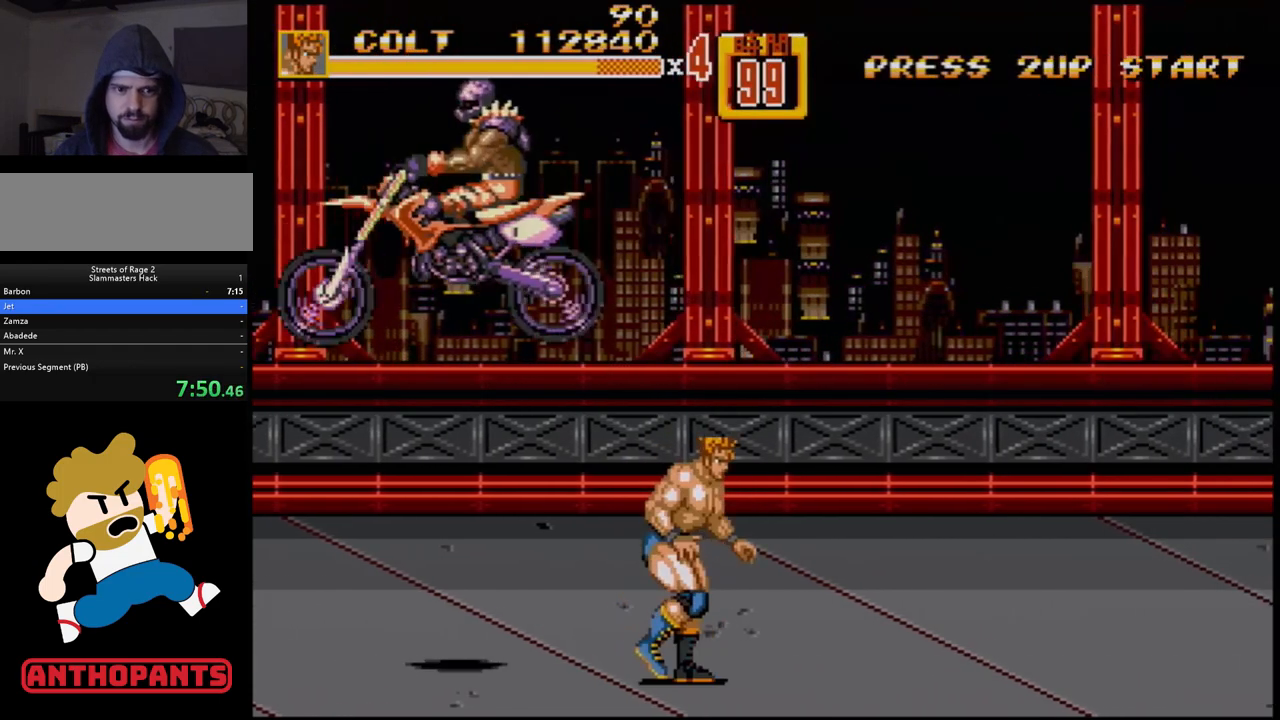
{"buttons": ["DPAD_RIGHT"], "events": [[33, "DPAD_RIGHT", "up"], [67, "DPAD_RIGHT", "down"]]}
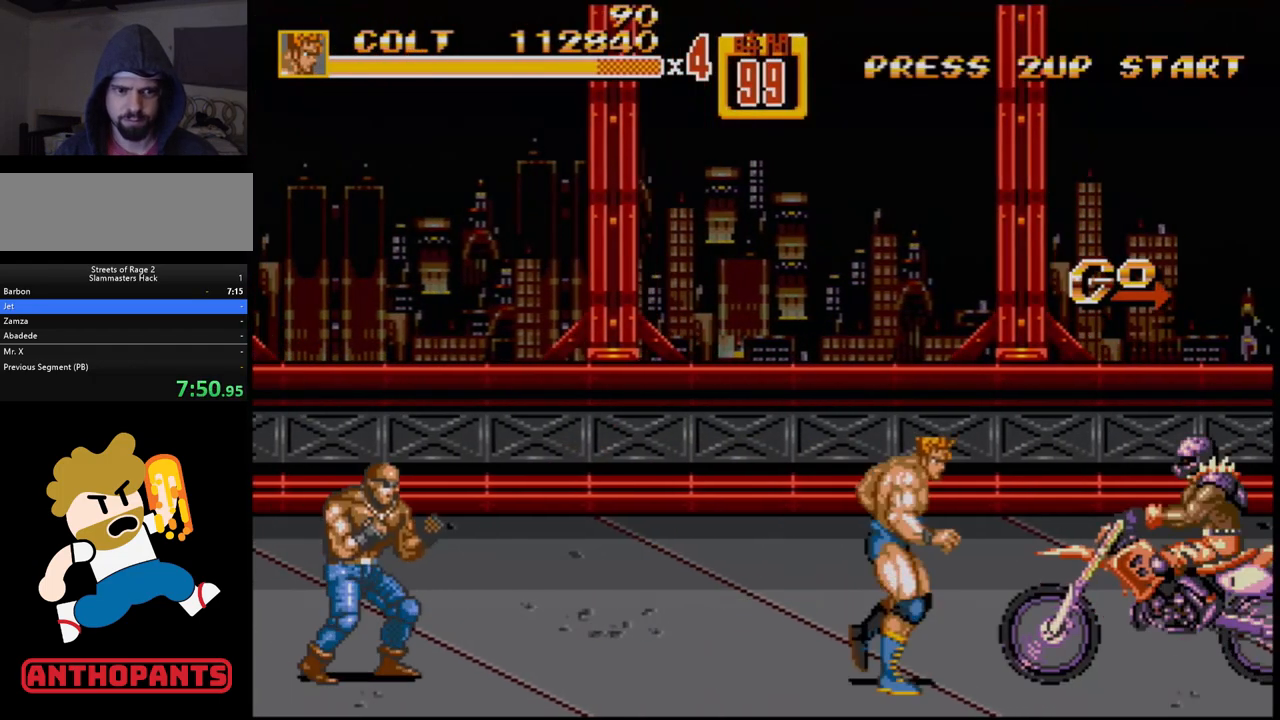
{"buttons": ["B", "DPAD_DOWN", "DPAD_RIGHT"], "events": [[117, "C", "down"], [200, "C", "up"], [300, "DPAD_DOWN", "down"], [350, "B", "down"]]}
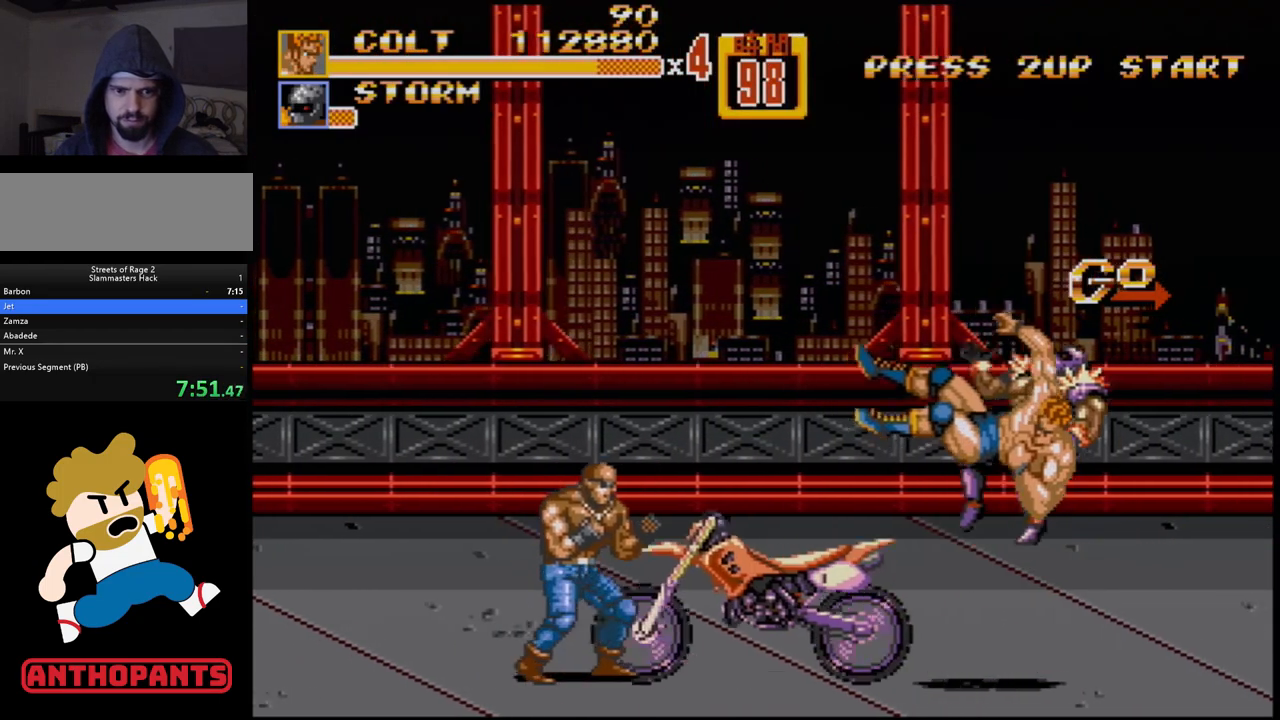
{"buttons": [], "events": [[167, "DPAD_DOWN", "up"], [167, "DPAD_RIGHT", "up"], [383, "B", "up"]]}
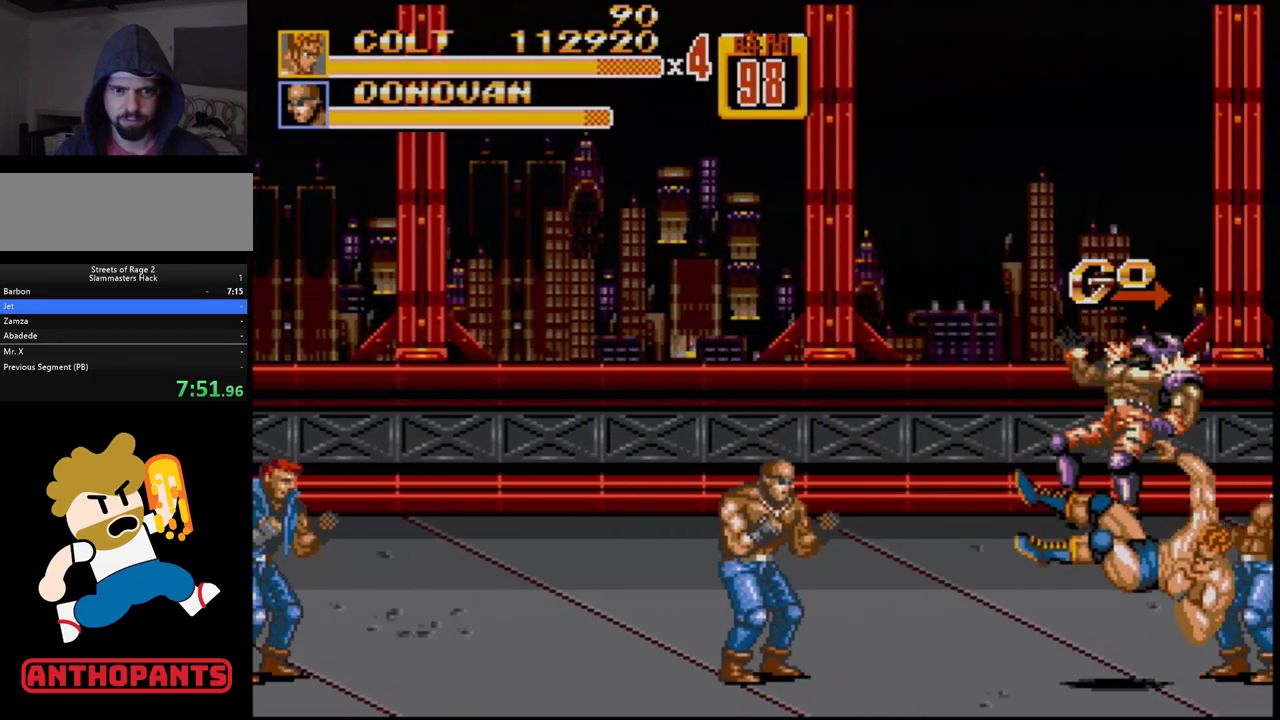
{"buttons": [], "events": [[33, "DPAD_LEFT", "down"], [333, "B", "down"], [383, "DPAD_LEFT", "up"], [417, "B", "up"]]}
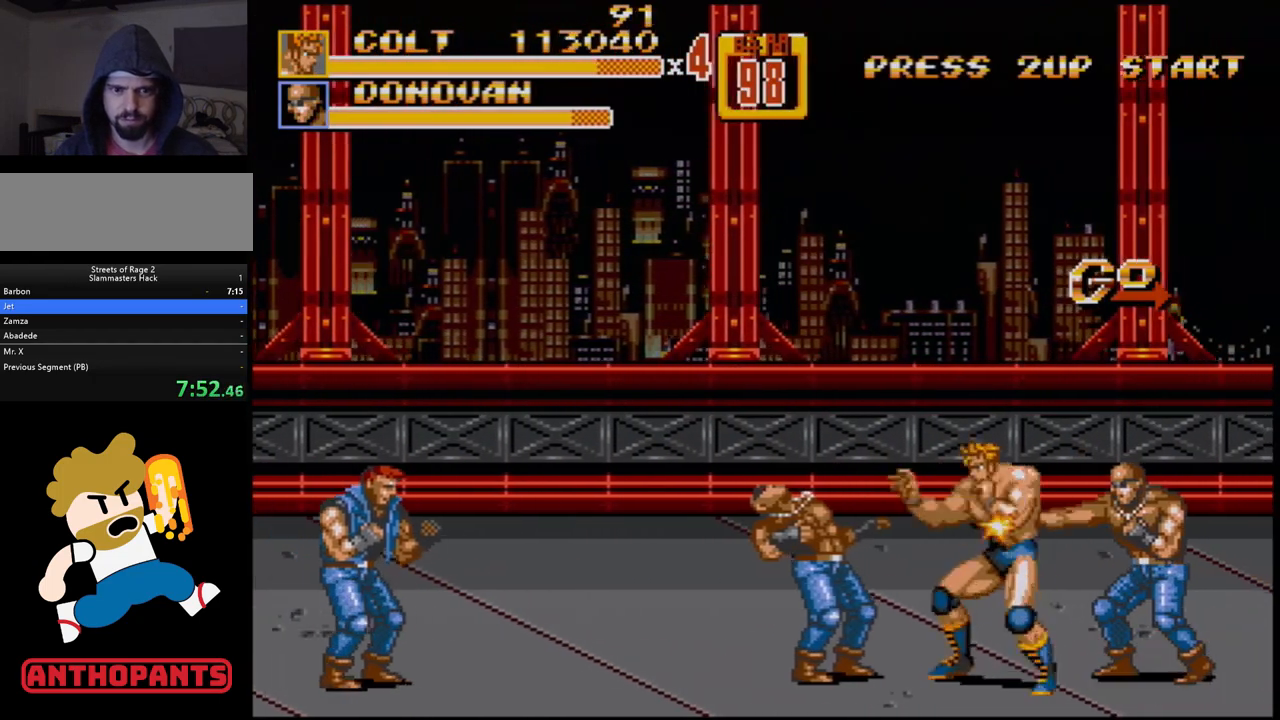
{"buttons": [], "events": [[17, "A", "down"], [67, "A", "up"]]}
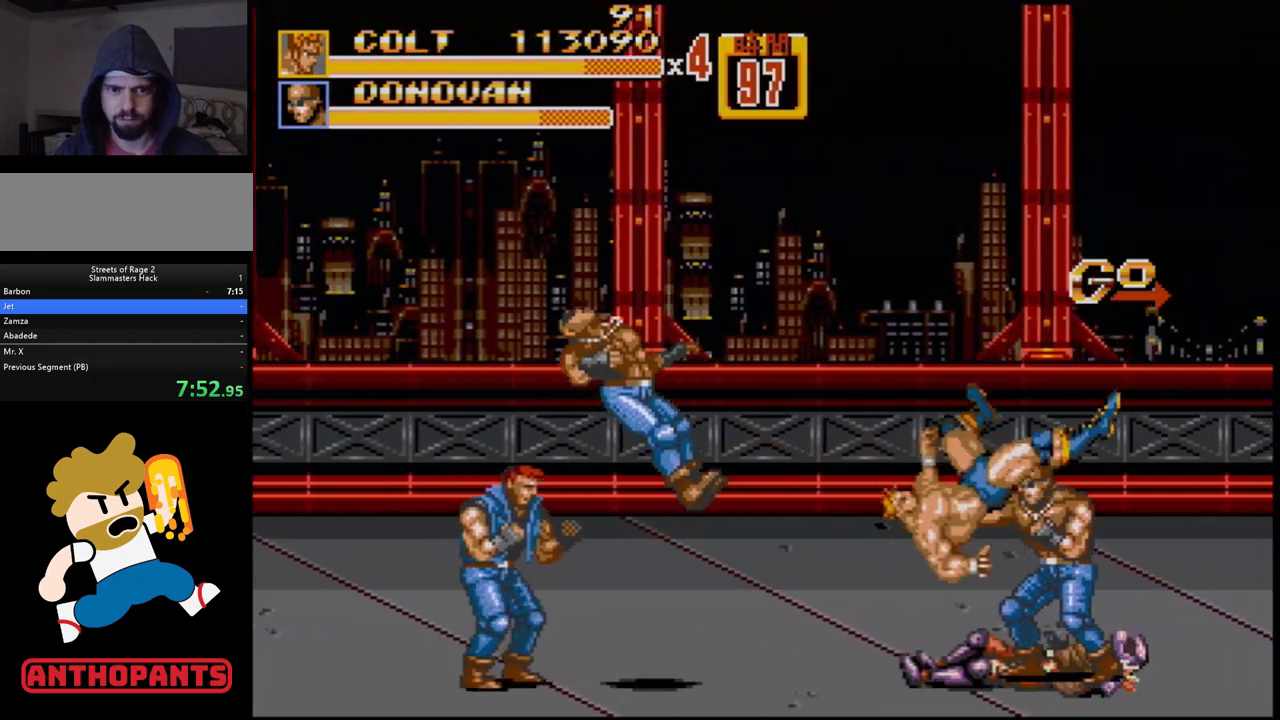
{"buttons": [], "events": []}
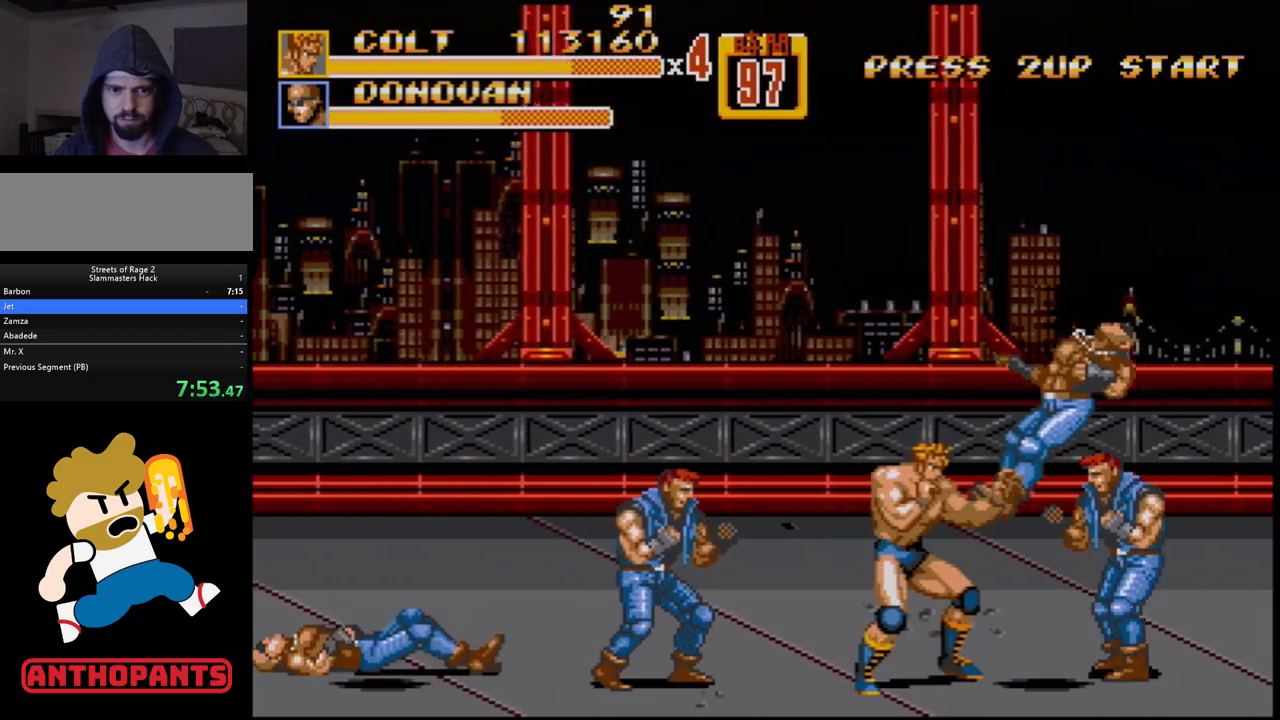
{"buttons": [], "events": [[100, "DPAD_LEFT", "down"], [217, "B", "down"], [283, "B", "up"], [383, "DPAD_LEFT", "up"], [433, "A", "down"], [500, "A", "up"]]}
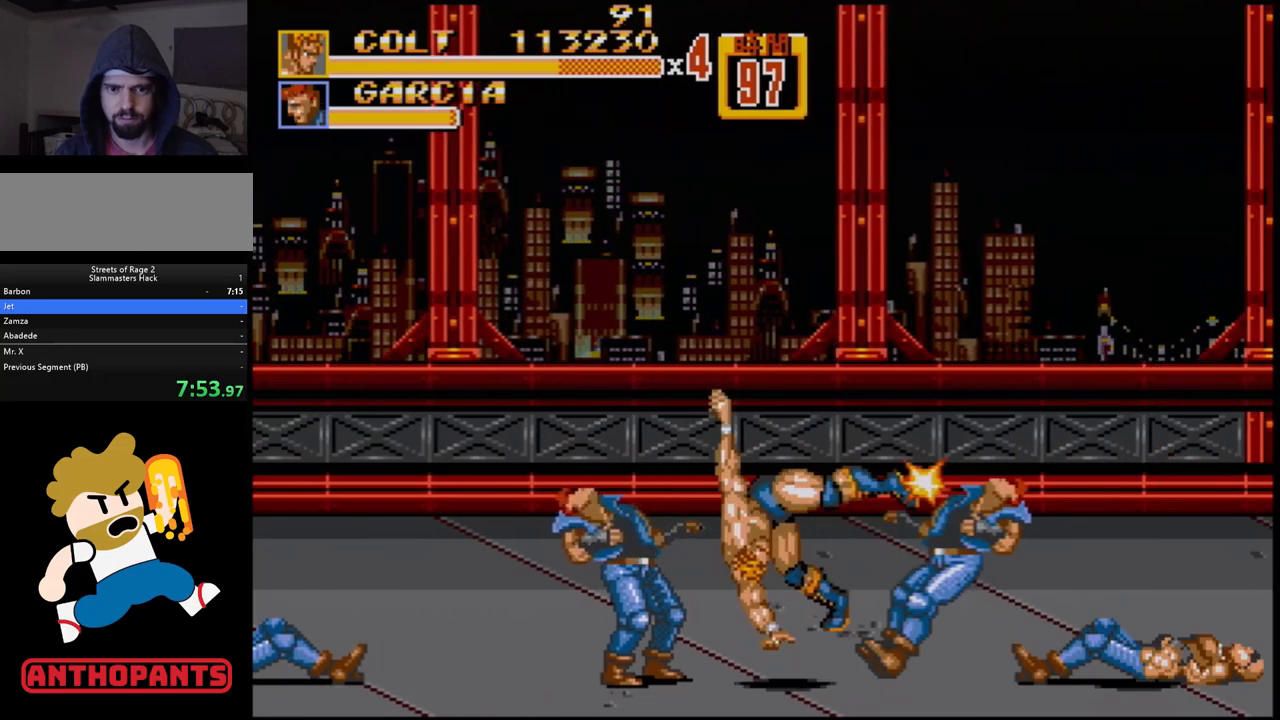
{"buttons": [], "events": []}
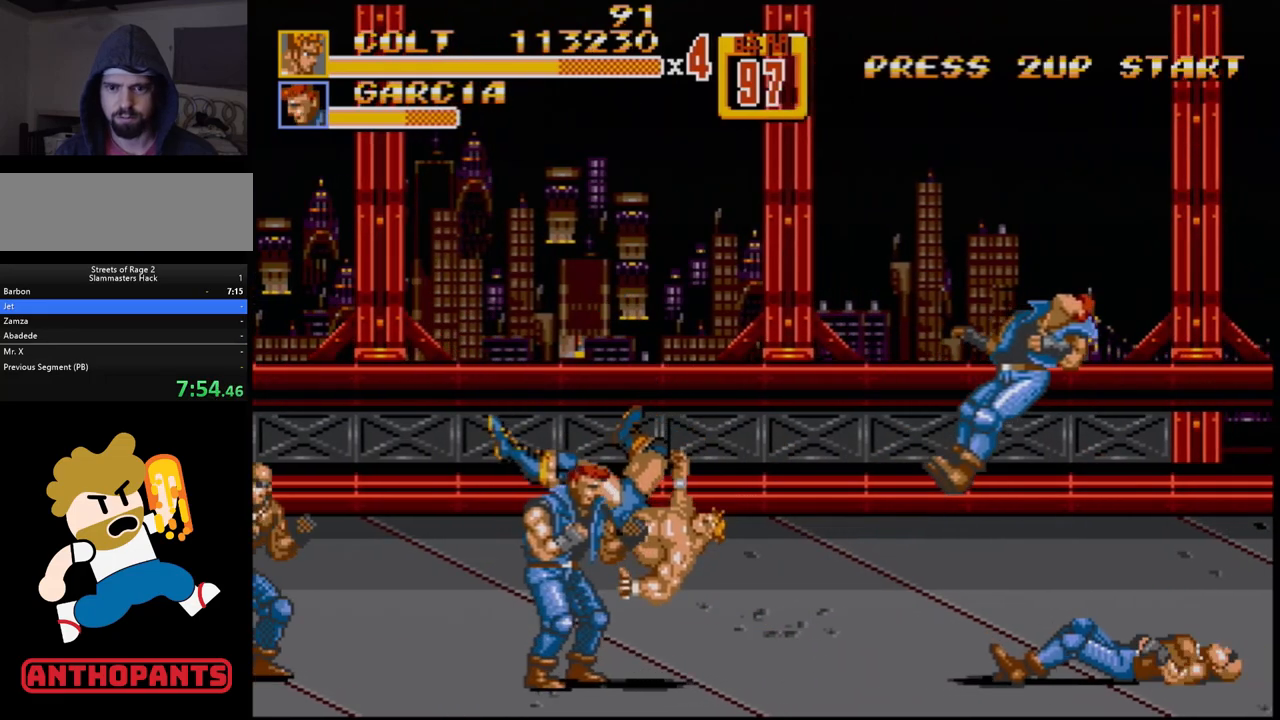
{"buttons": [], "events": [[433, "DPAD_LEFT", "down"], [483, "DPAD_LEFT", "up"]]}
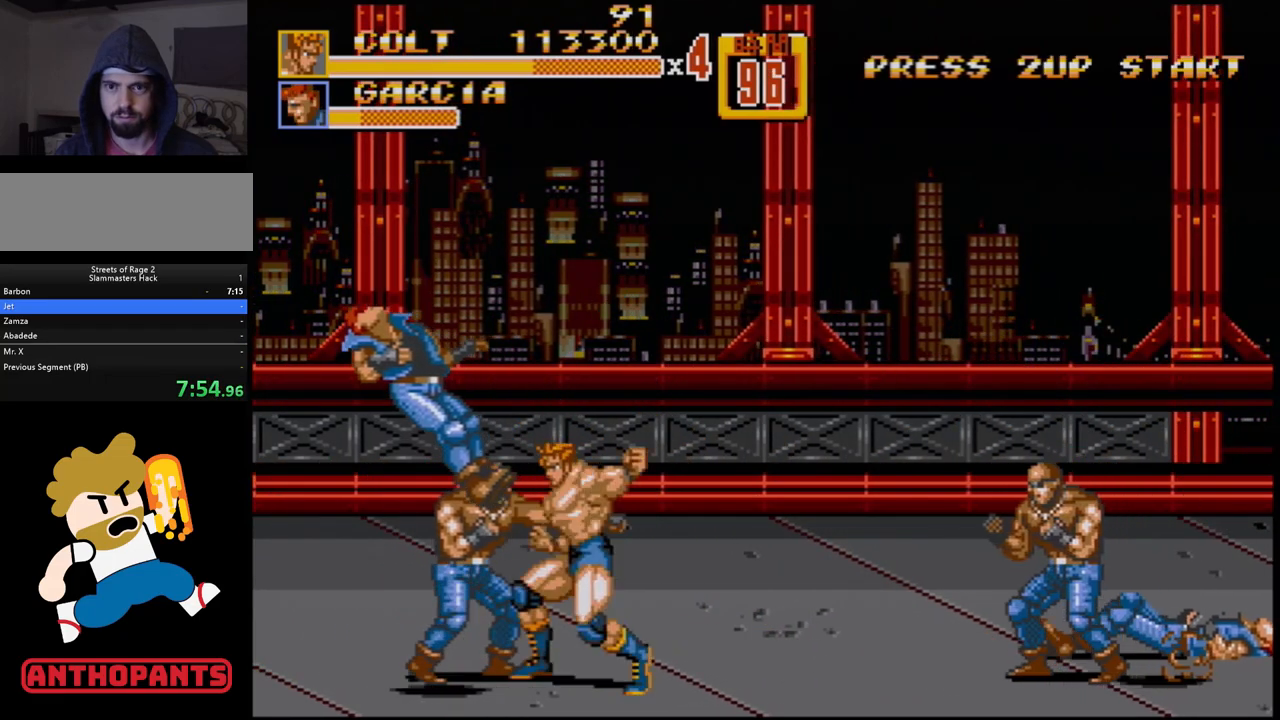
{"buttons": ["DPAD_LEFT"], "events": [[17, "DPAD_LEFT", "down"], [50, "B", "down"], [100, "B", "up"], [167, "B", "down"], [217, "B", "up"], [283, "B", "down"], [333, "B", "up"]]}
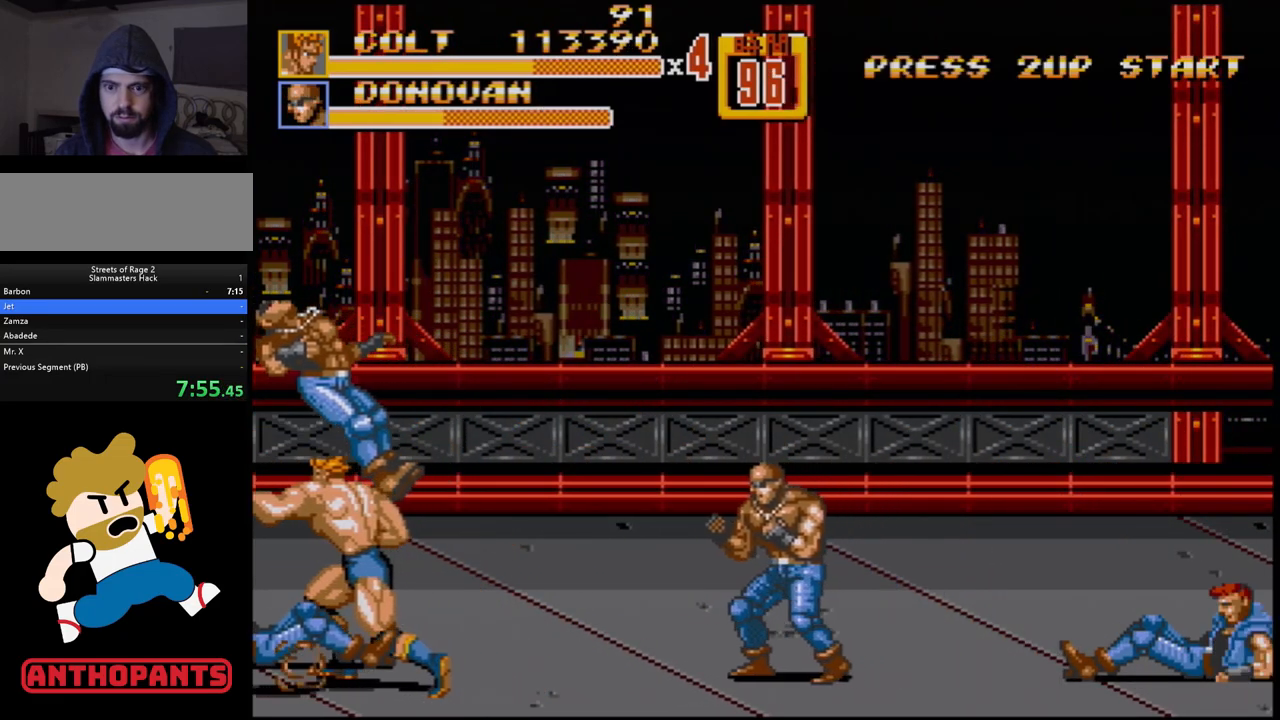
{"buttons": ["B"], "events": [[50, "DPAD_LEFT", "up"], [300, "DPAD_RIGHT", "down"], [417, "B", "down"], [467, "DPAD_RIGHT", "up"]]}
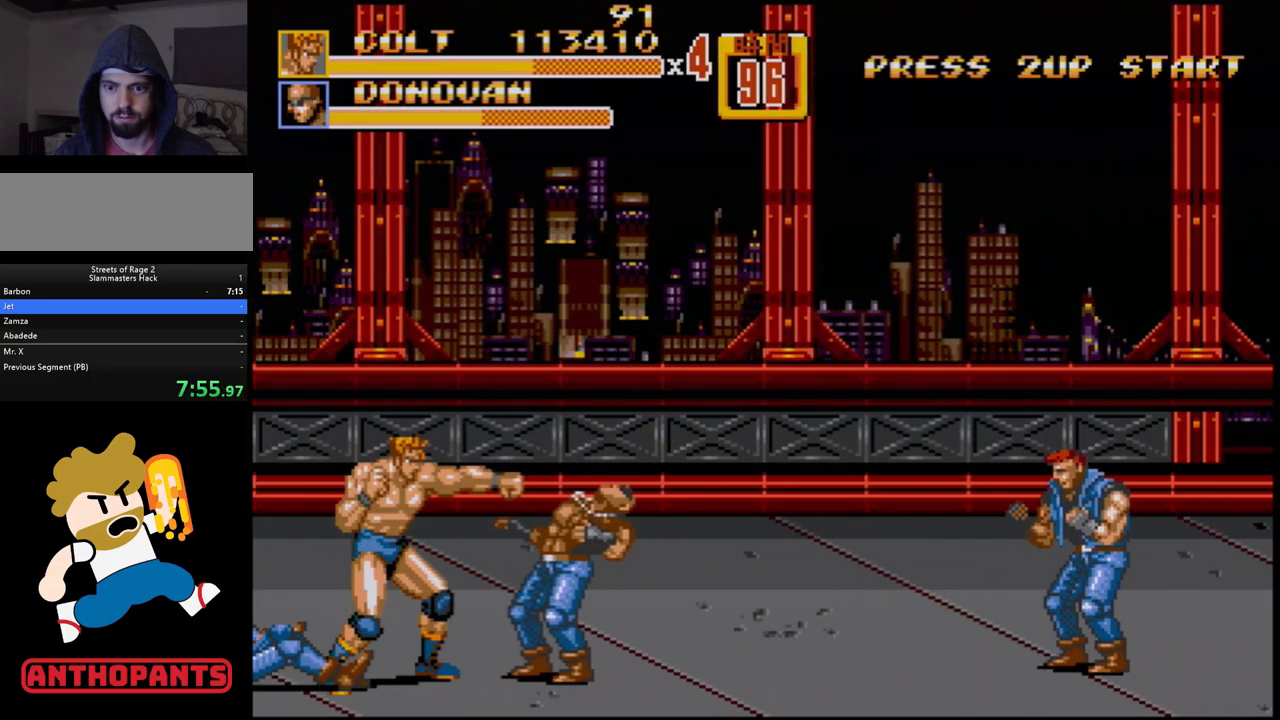
{"buttons": ["B", "DPAD_DOWN", "DPAD_LEFT"], "events": [[17, "B", "up"], [83, "DPAD_RIGHT", "down"], [133, "DPAD_RIGHT", "up"], [183, "DPAD_RIGHT", "down"], [450, "DPAD_RIGHT", "up"], [467, "B", "down"], [467, "DPAD_LEFT", "down"], [483, "DPAD_DOWN", "down"]]}
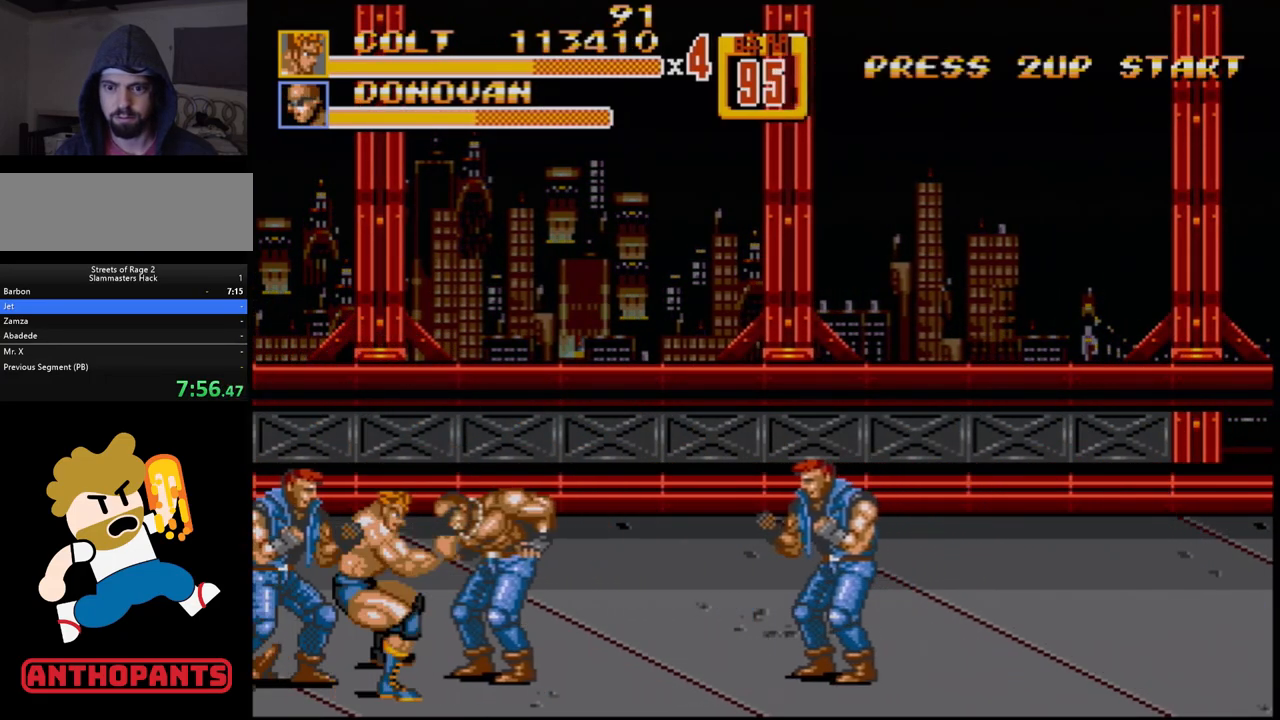
{"buttons": [], "events": [[17, "B", "up"], [67, "B", "down"], [150, "B", "up"], [167, "DPAD_DOWN", "up"], [217, "DPAD_LEFT", "up"]]}